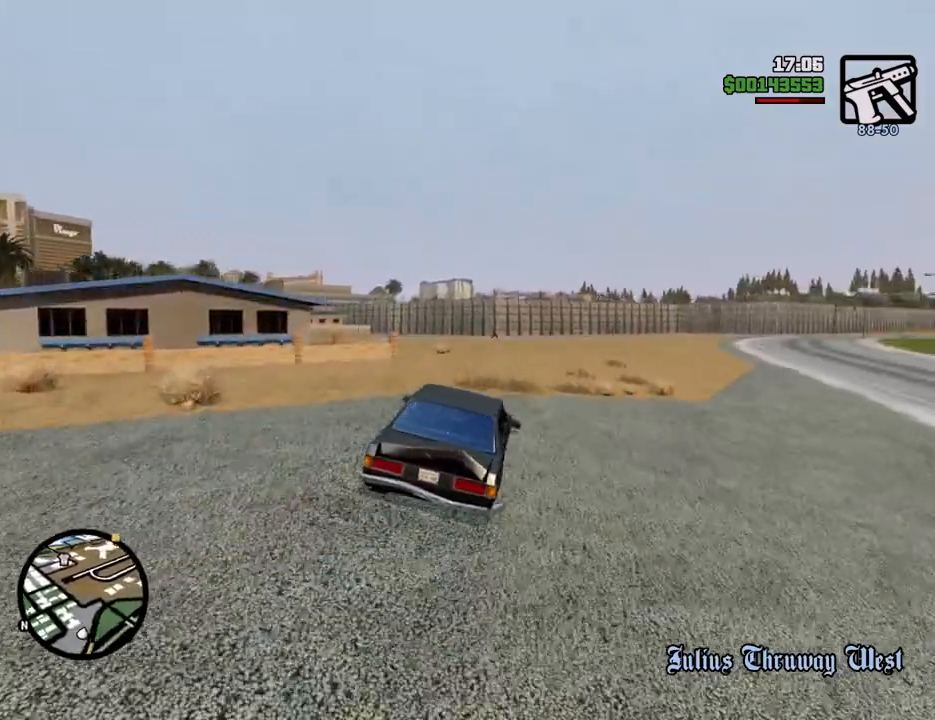
Gameplay with keyboard and mouse; each line is a JSON object with the keys and mouse buttons held at the frame after it. "events" lists presses ("down") and releases ("up") of "1", "2", "3", "4", "5", "6", "8", "a", "alt", "c", "ctrl", "d", "down", "e", "escape", "f", "f1", "f2", "f3", "g", "h", "left", "num2", "q", "r", "right", "s", "shift", "space", "t", "tab", "up", "v", "w", "x", "z", "mouse_left", "mouse_middle", "mouse_right", "mouse_wheel_up" and "mouse_wheel_down" between this image and that frame as [ms after this image, input, new state], when the widget could be followed in between. "mouse_left", "mouse_middle", "mouse_right", "mouse_wheel_up", "mouse_wheel_down" = the "left", "middle", "right", "wheel_up", "wheel_down" buttons of the "mouse" list. No other keys are recorded. Mouse movement is not recorded.
{"keys": ["w"], "mouse": [], "events": [[234, "a", "down"], [334, "a", "up"]]}
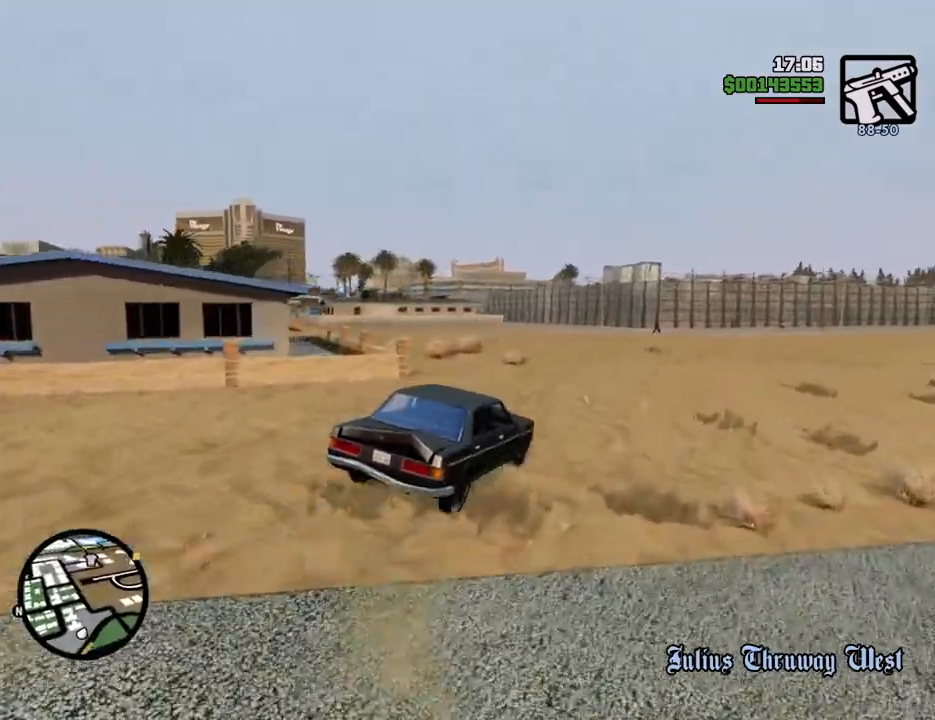
{"keys": ["w"], "mouse": [], "events": [[16, "a", "down"], [66, "a", "up"], [300, "a", "down"], [400, "a", "up"]]}
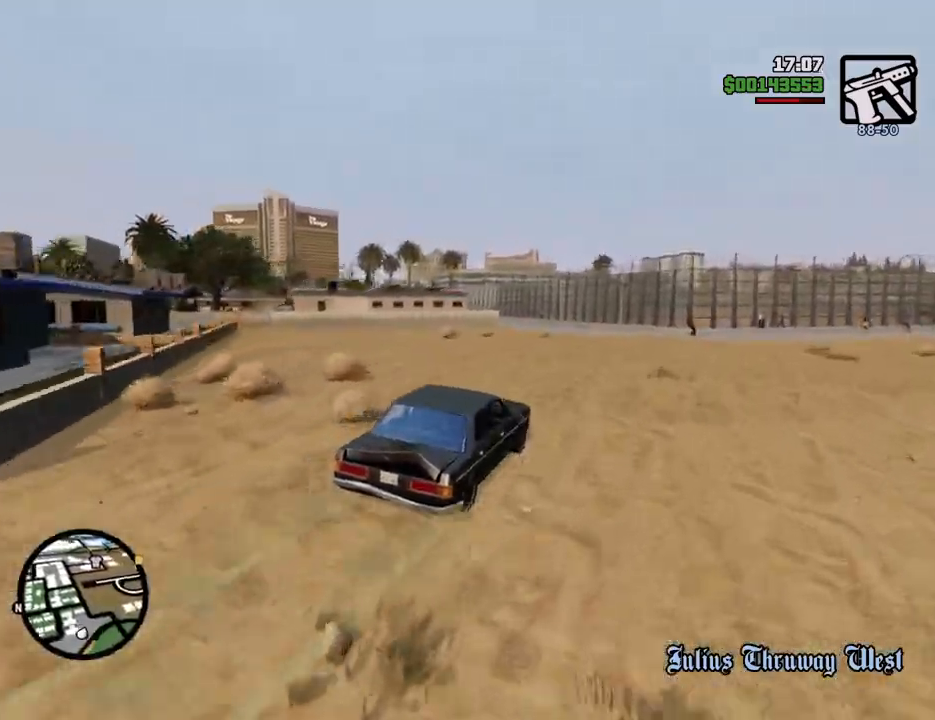
{"keys": ["w"], "mouse": [], "events": [[217, "a", "down"], [417, "a", "up"]]}
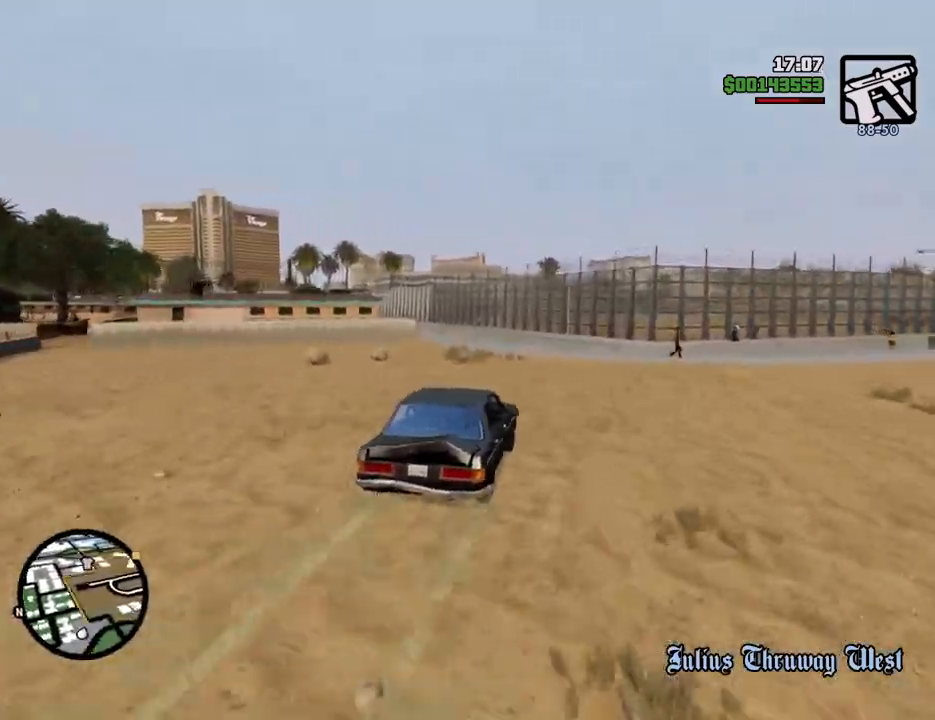
{"keys": ["w"], "mouse": [], "events": [[284, "a", "down"], [468, "a", "up"]]}
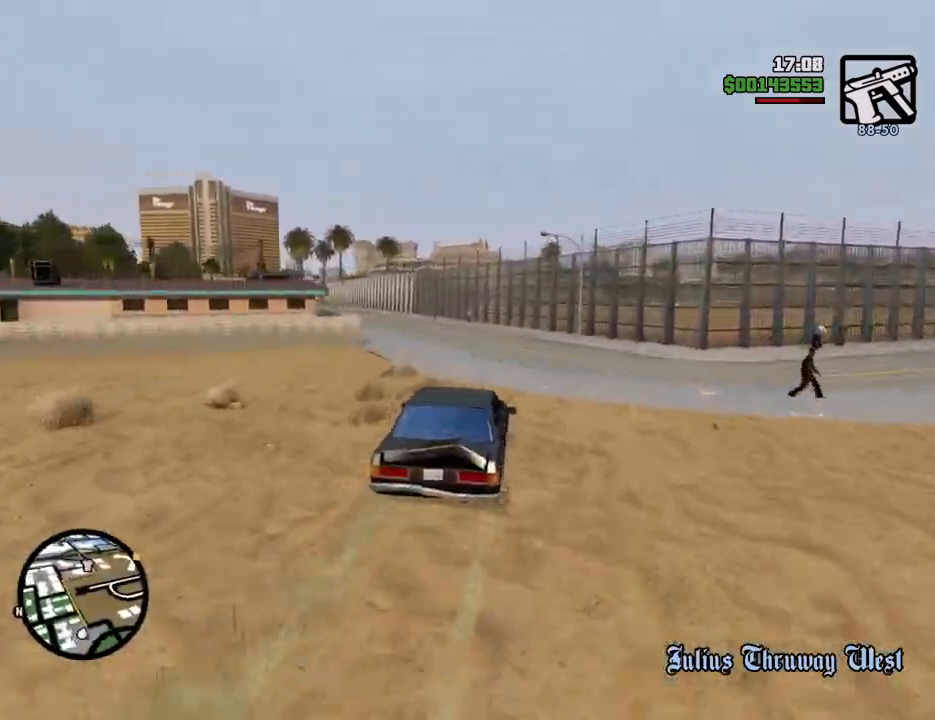
{"keys": ["w"], "mouse": [], "events": [[117, "a", "down"], [401, "a", "up"]]}
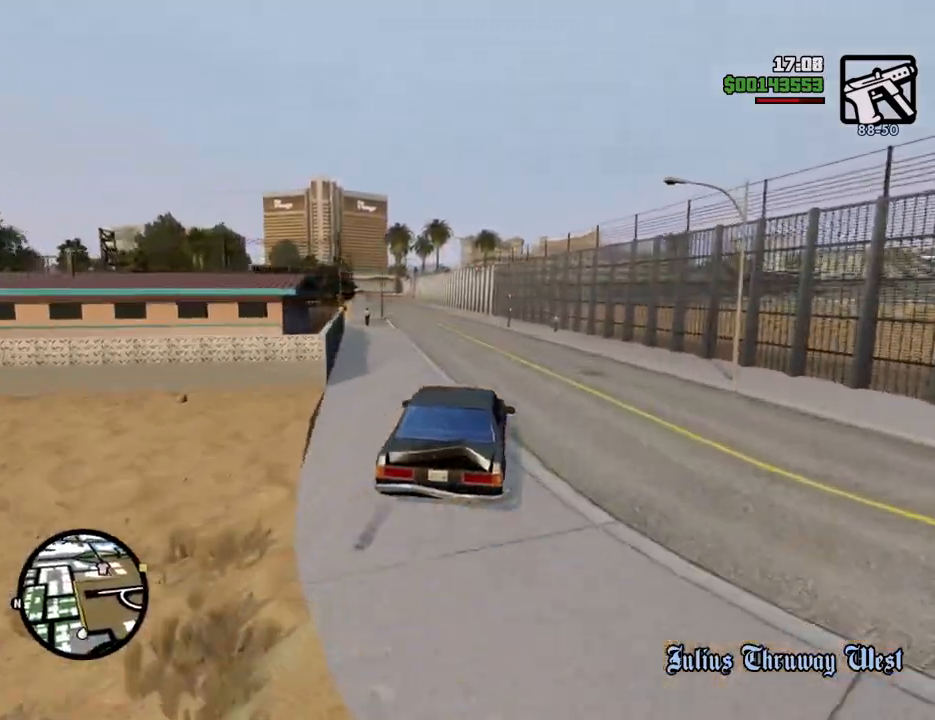
{"keys": ["w"], "mouse": [], "events": [[34, "a", "down"], [134, "a", "up"]]}
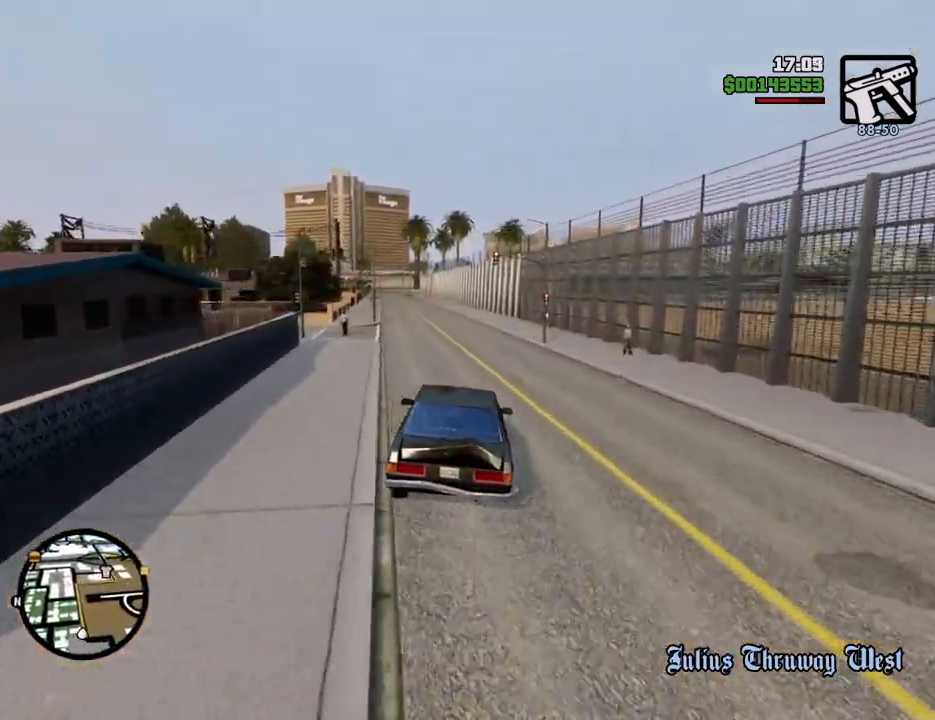
{"keys": ["w"], "mouse": [], "events": [[334, "a", "down"], [468, "a", "up"]]}
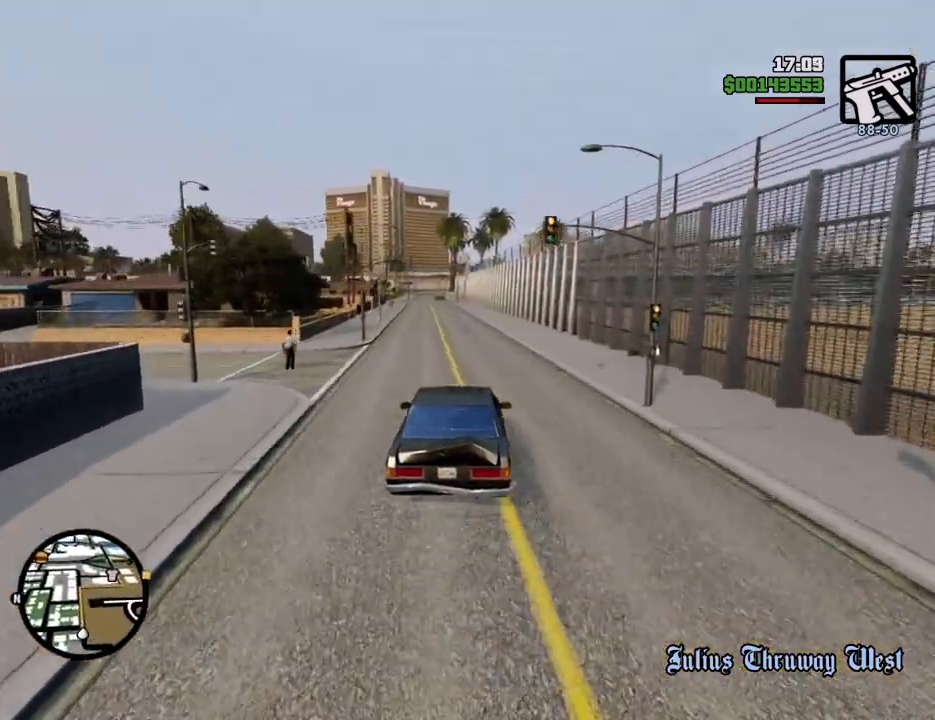
{"keys": ["w"], "mouse": [], "events": [[250, "a", "down"], [301, "a", "up"]]}
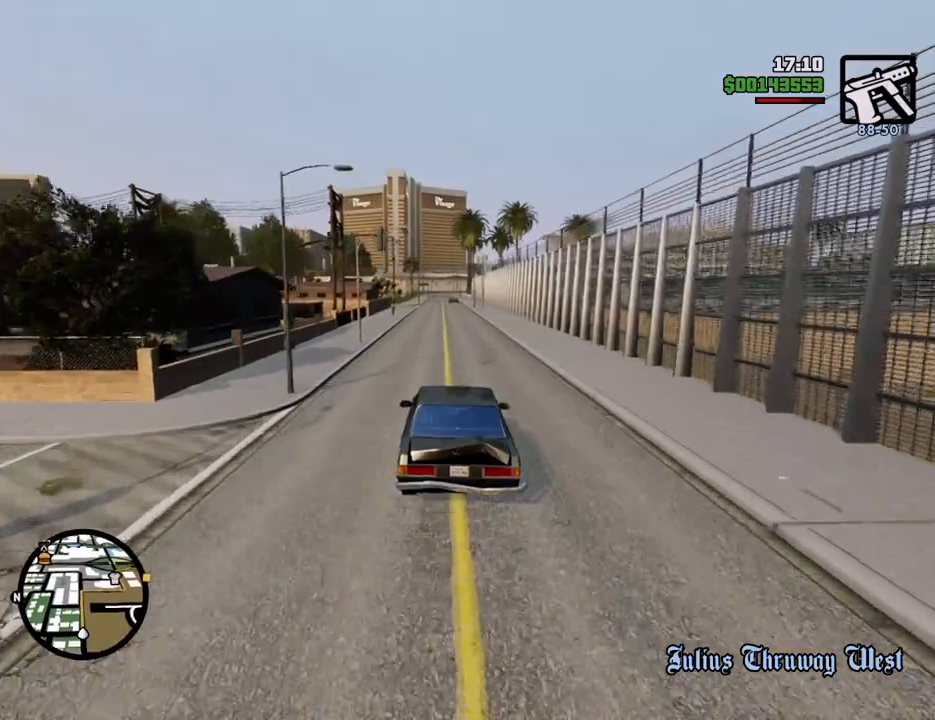
{"keys": ["w"], "mouse": [], "events": [[451, "d", "down"], [501, "d", "up"]]}
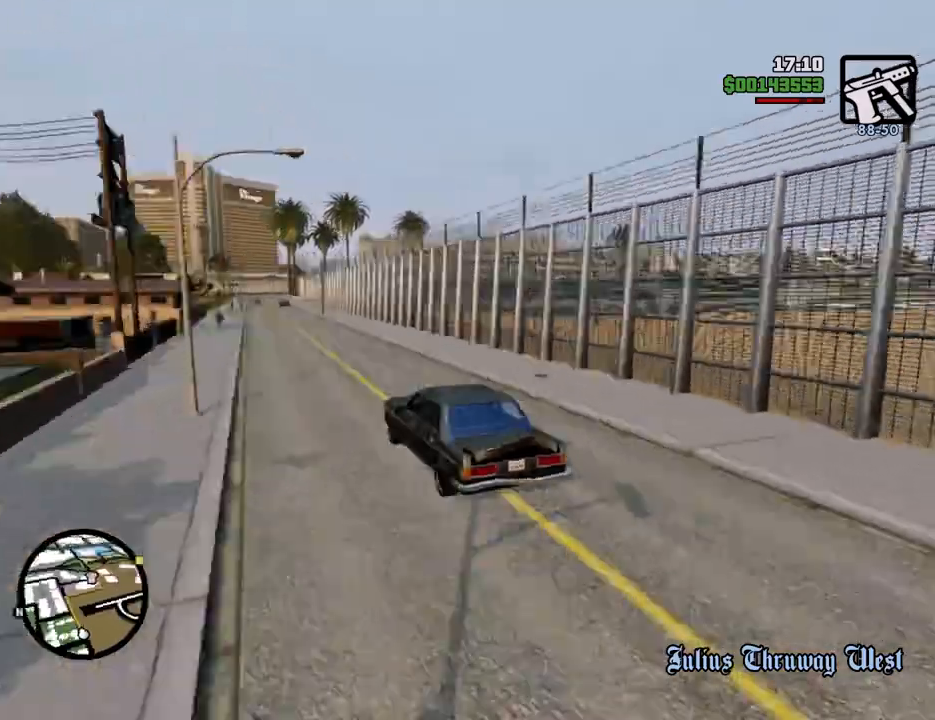
{"keys": ["w"], "mouse": [], "events": []}
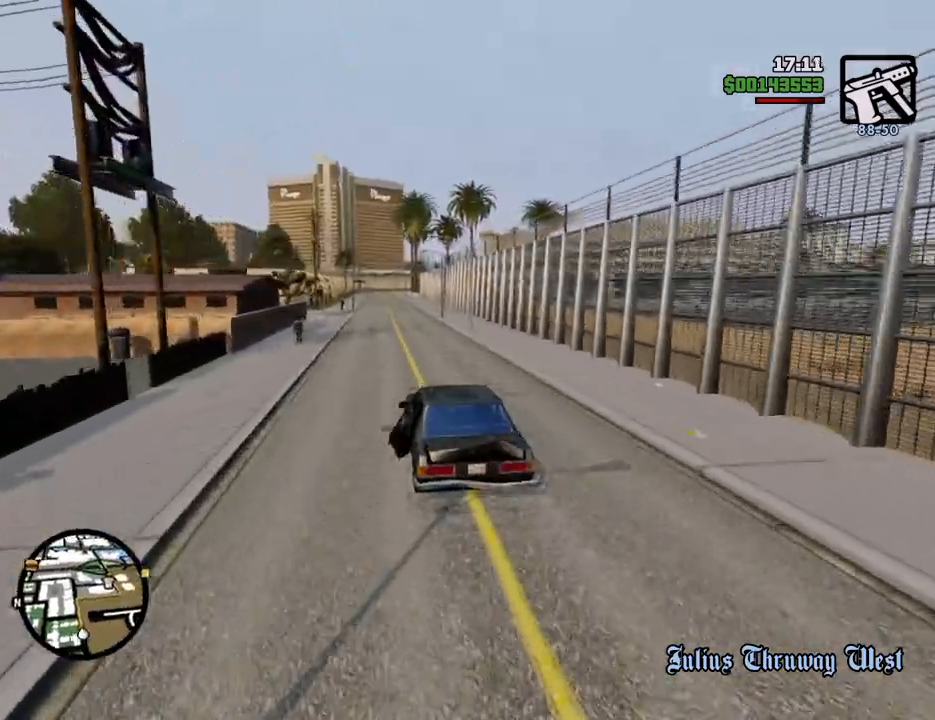
{"keys": ["w"], "mouse": [], "events": [[250, "a", "down"], [350, "a", "up"]]}
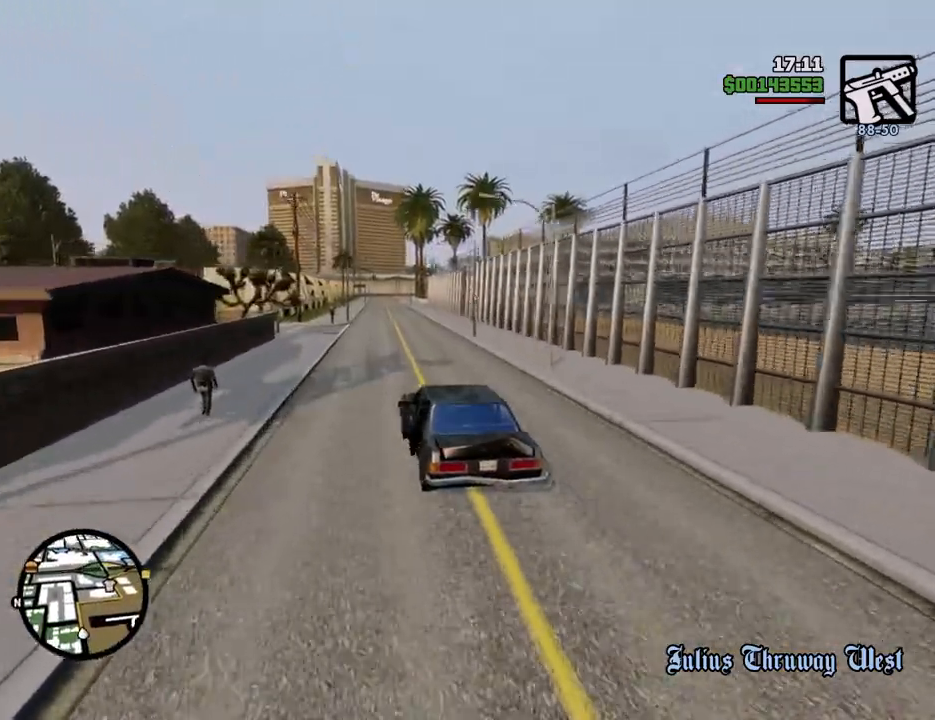
{"keys": ["w"], "mouse": [], "events": []}
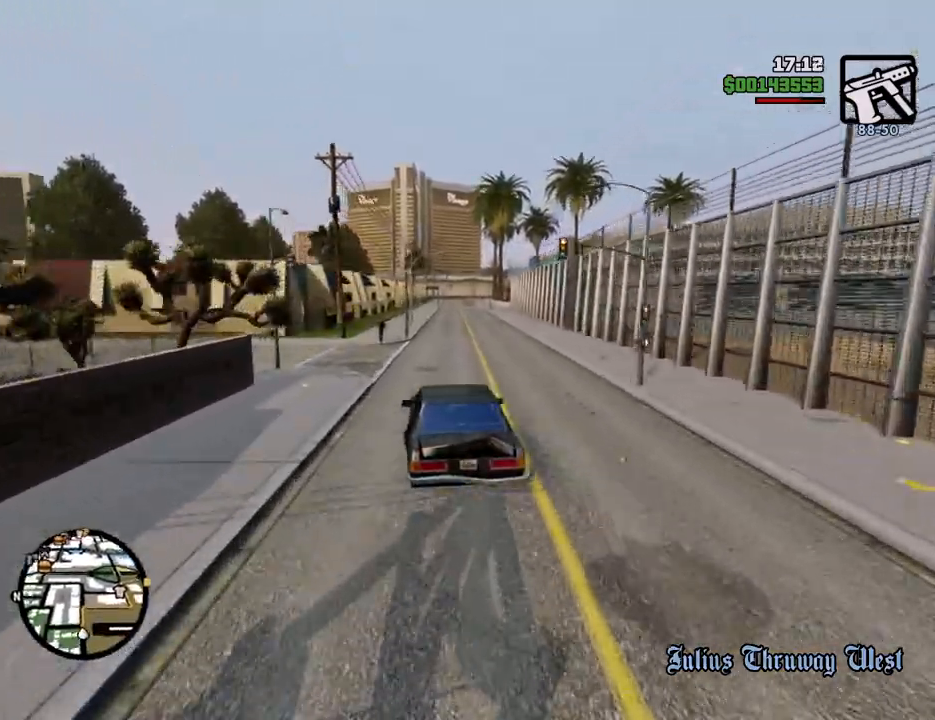
{"keys": ["w"], "mouse": [], "events": [[184, "d", "down"], [234, "d", "up"]]}
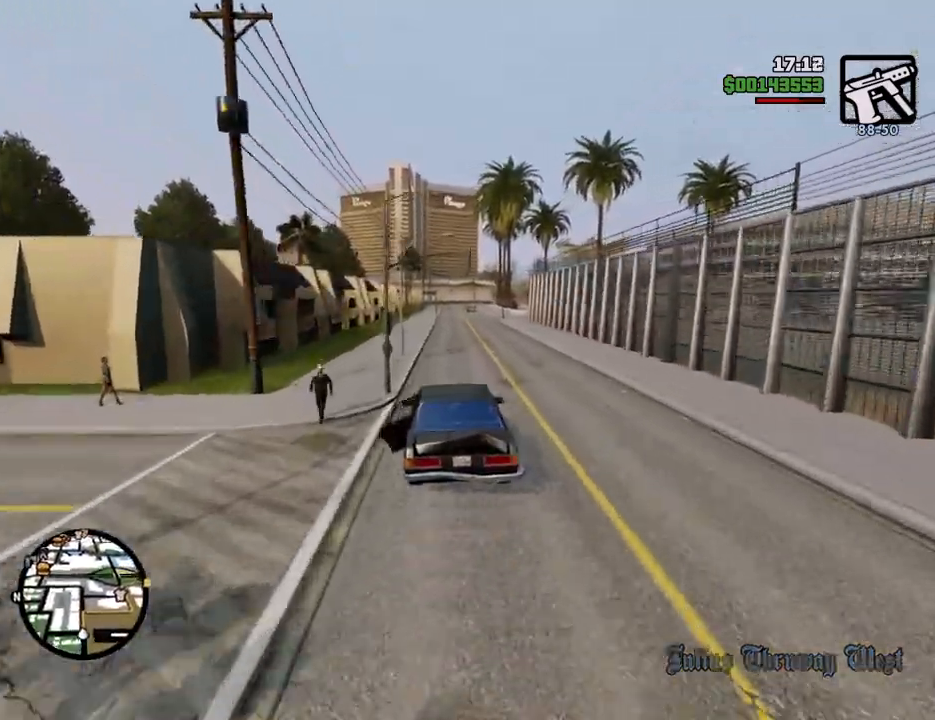
{"keys": ["w"], "mouse": [], "events": []}
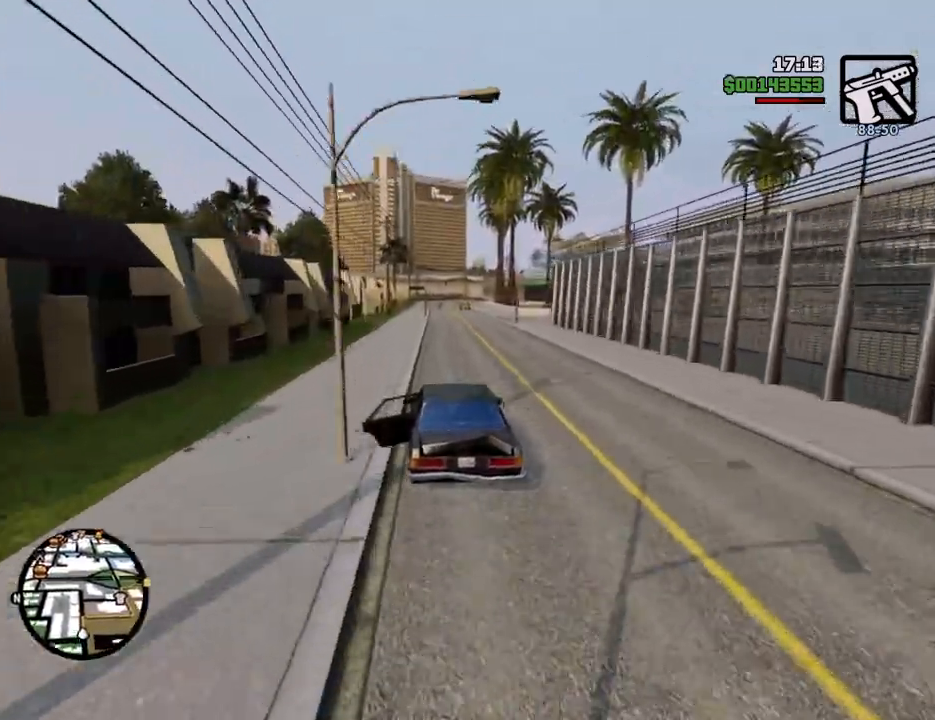
{"keys": ["d", "s"], "mouse": [], "events": [[34, "w", "up"], [167, "s", "down"], [451, "d", "down"]]}
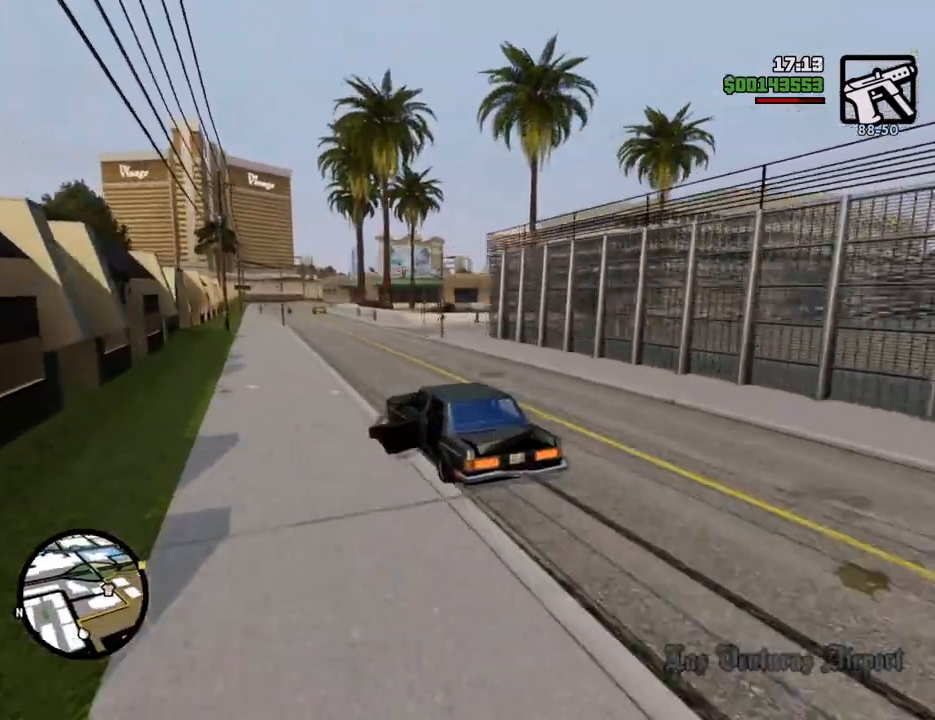
{"keys": [], "mouse": [], "events": [[84, "s", "up"], [401, "d", "up"]]}
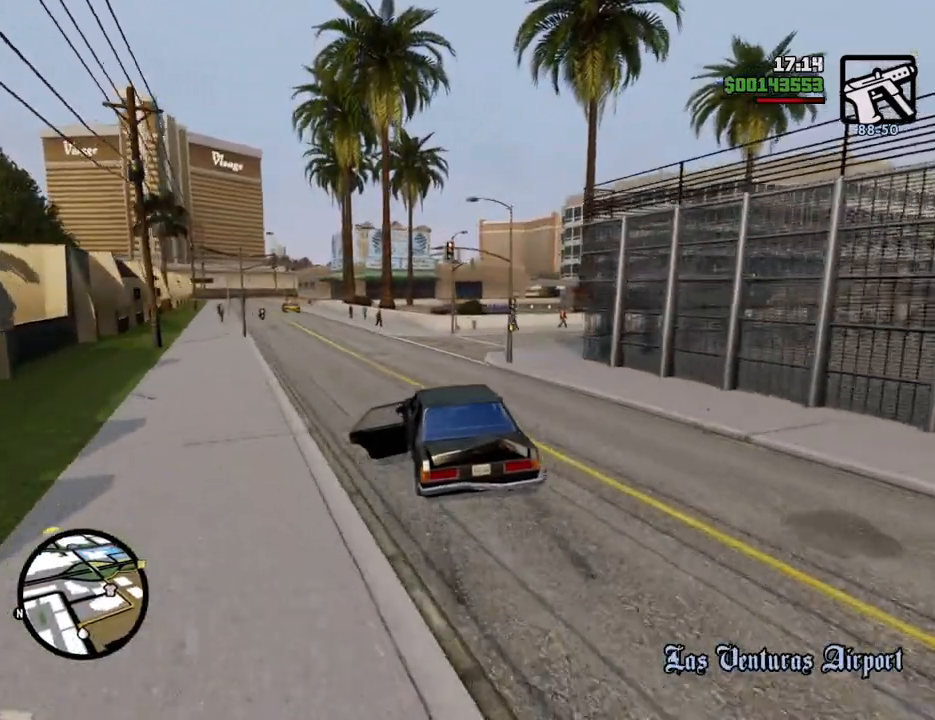
{"keys": ["d"], "mouse": [], "events": [[50, "d", "down"], [184, "space", "down"], [284, "space", "up"]]}
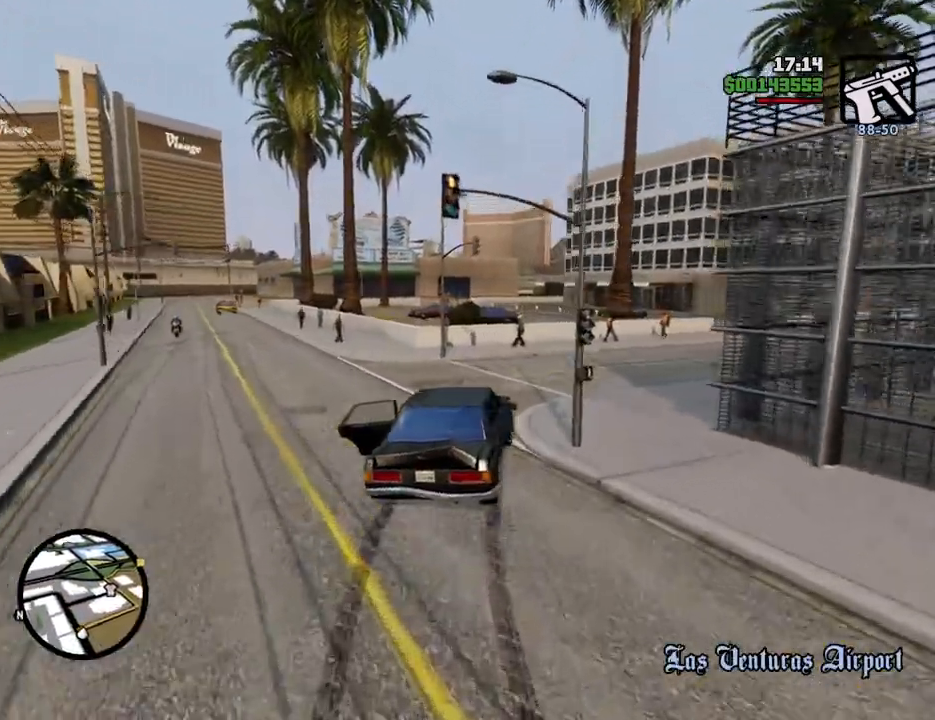
{"keys": ["d", "w"], "mouse": [], "events": [[317, "w", "down"]]}
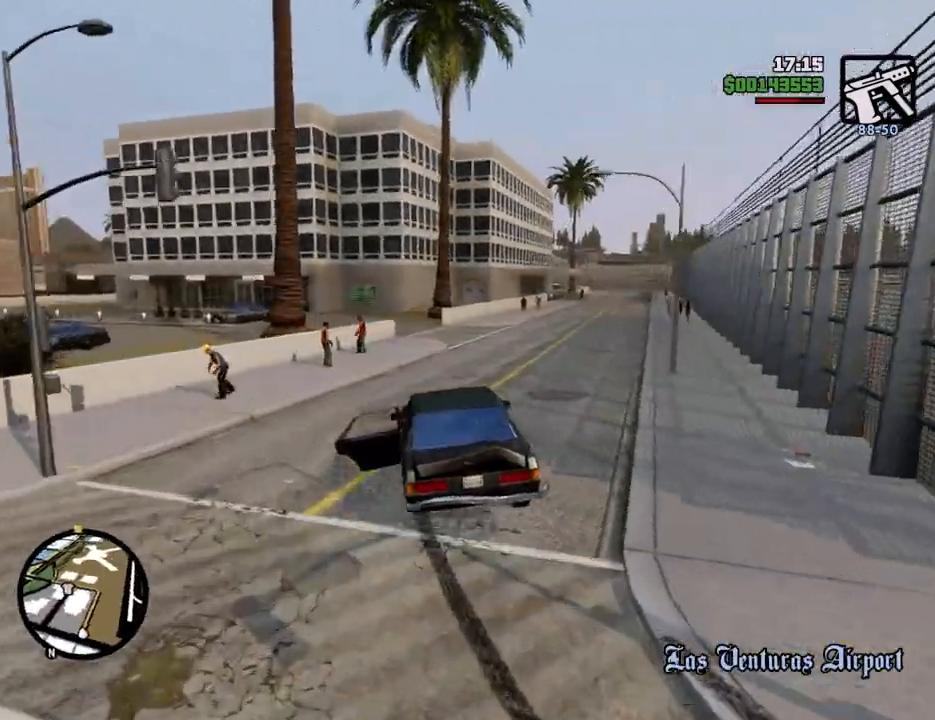
{"keys": ["w"], "mouse": [], "events": [[384, "d", "up"]]}
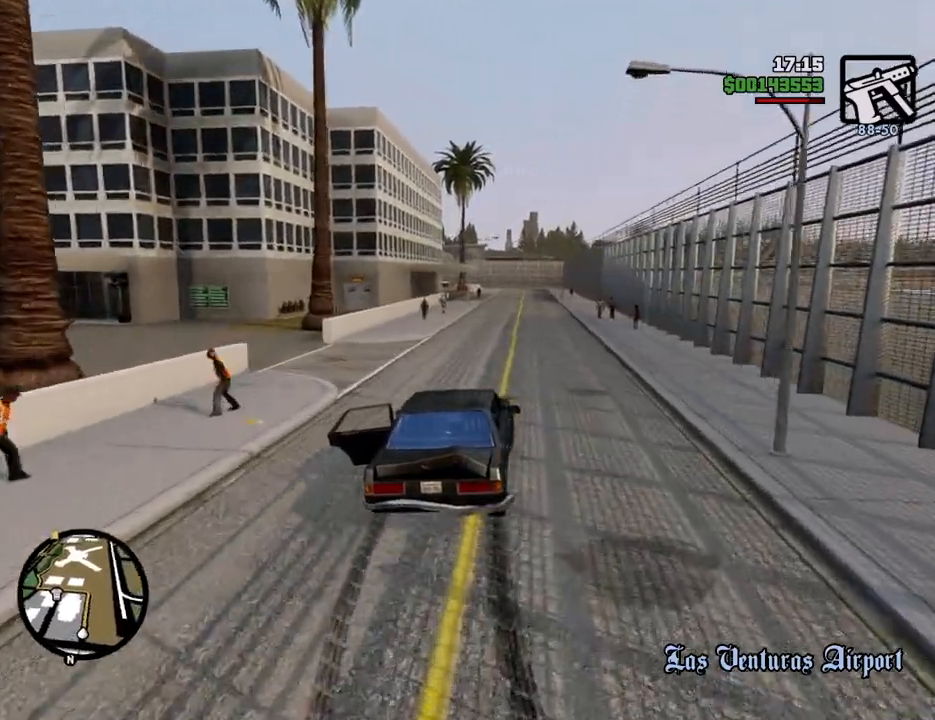
{"keys": ["w"], "mouse": [], "events": [[67, "a", "down"], [167, "a", "up"]]}
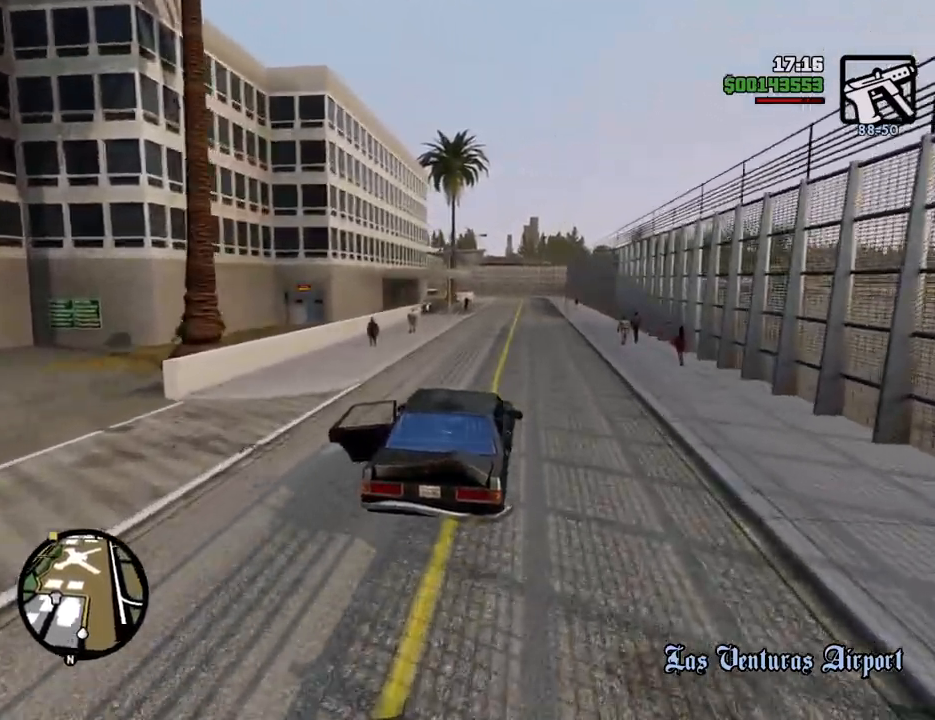
{"keys": ["w"], "mouse": [], "events": []}
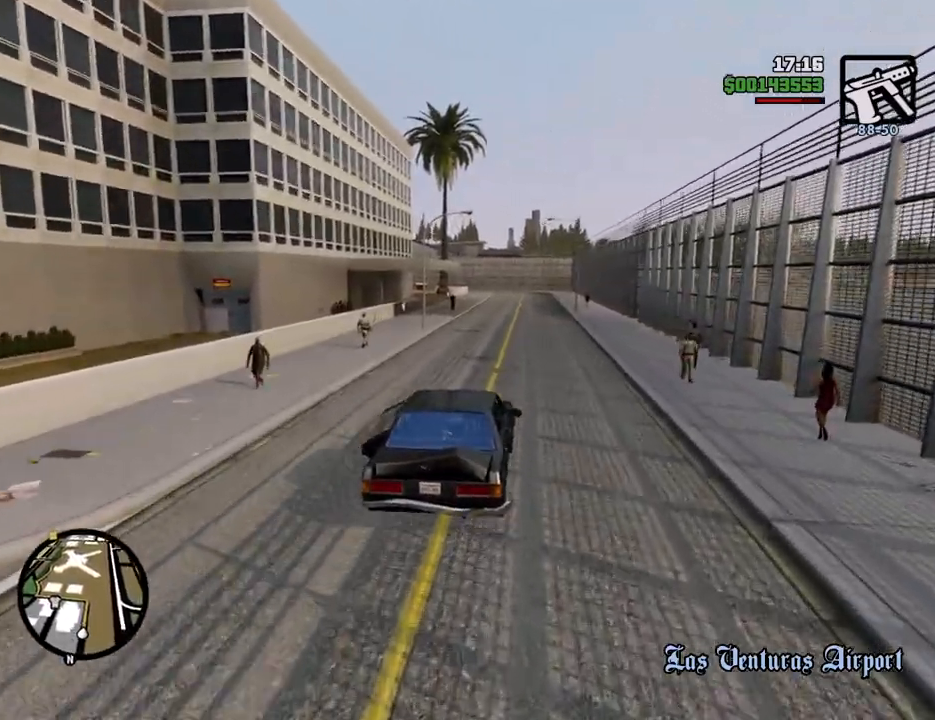
{"keys": ["w"], "mouse": [], "events": []}
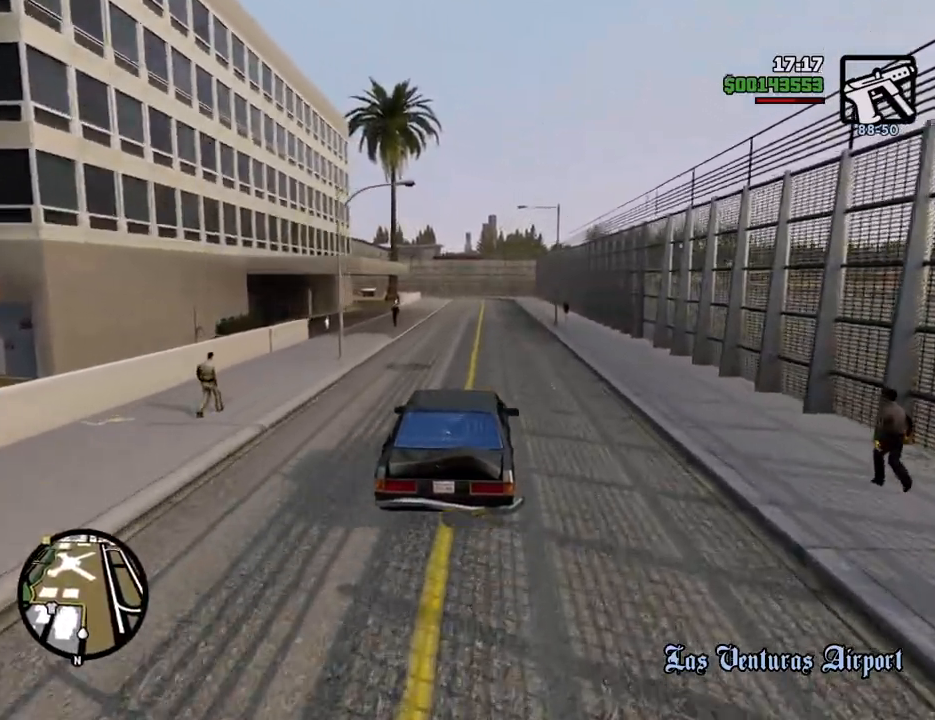
{"keys": ["w"], "mouse": [], "events": [[300, "d", "down"], [350, "d", "up"]]}
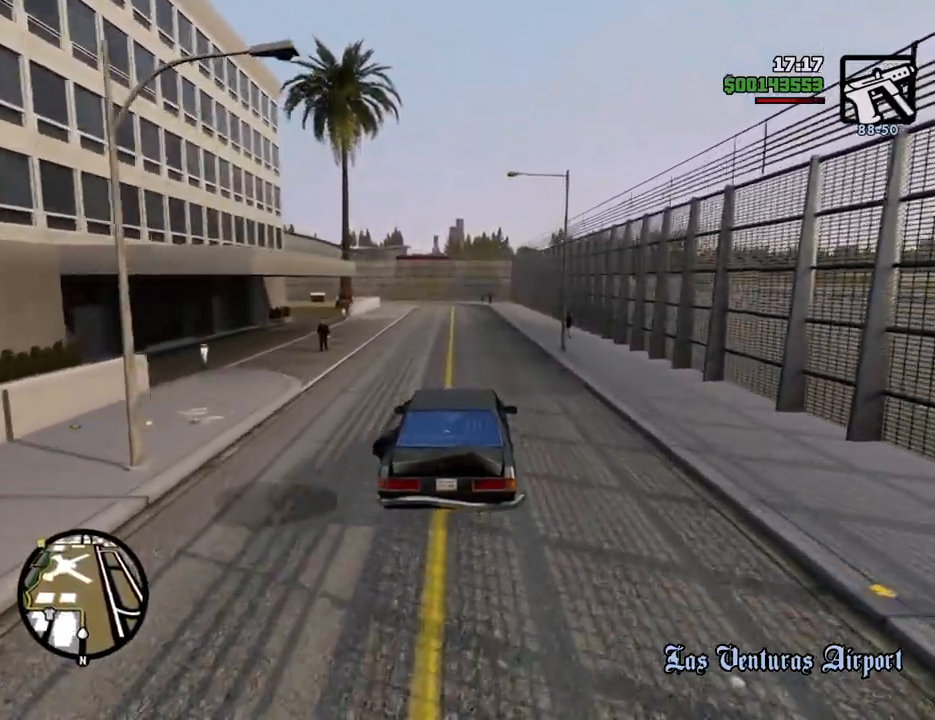
{"keys": ["w"], "mouse": [], "events": [[218, "d", "down"], [501, "d", "up"]]}
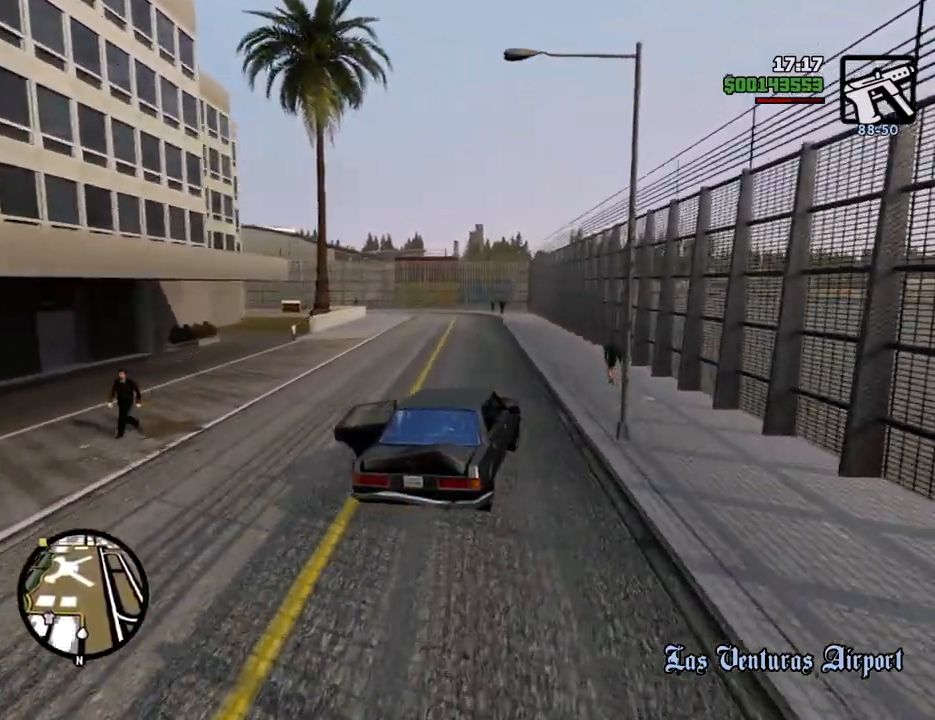
{"keys": ["a", "w"], "mouse": [], "events": [[234, "a", "down"]]}
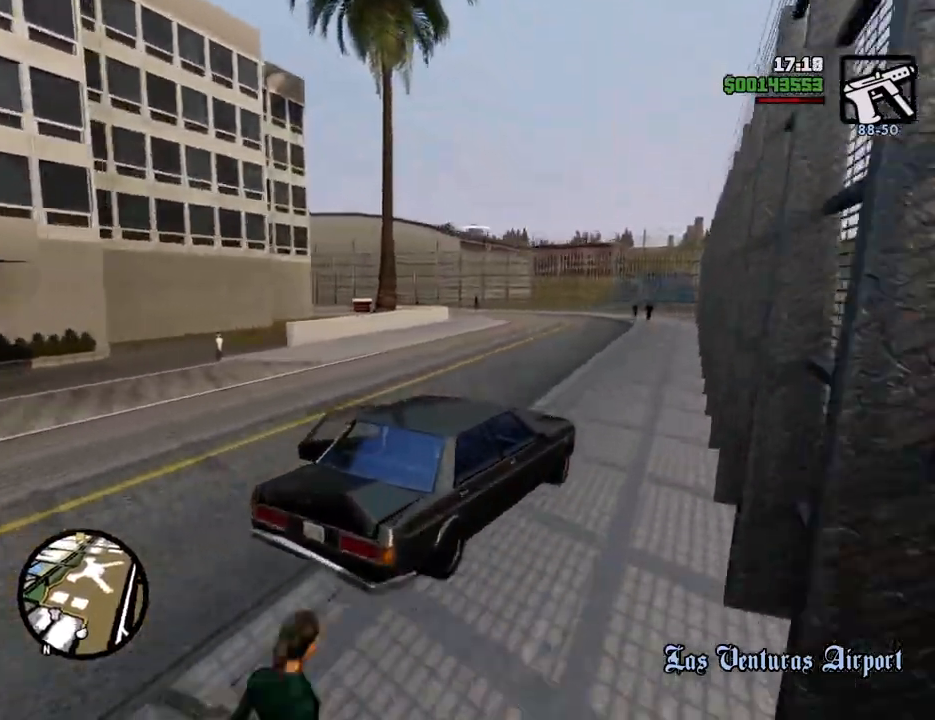
{"keys": ["a", "w"], "mouse": [], "events": [[67, "w", "up"], [434, "w", "down"]]}
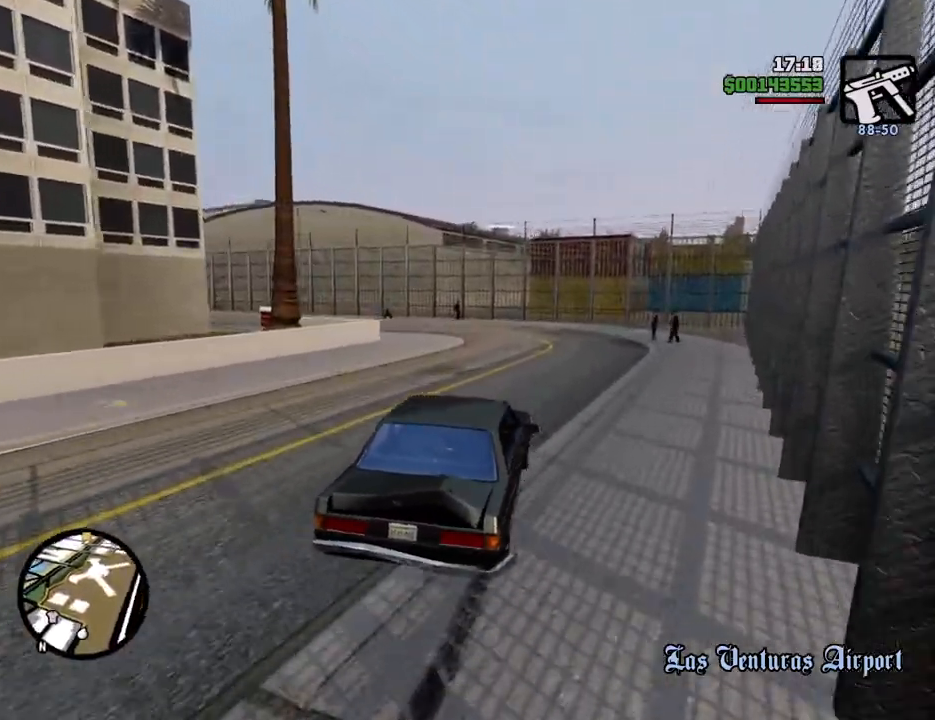
{"keys": ["a"], "mouse": [], "events": [[34, "a", "up"], [167, "a", "down"], [317, "w", "up"]]}
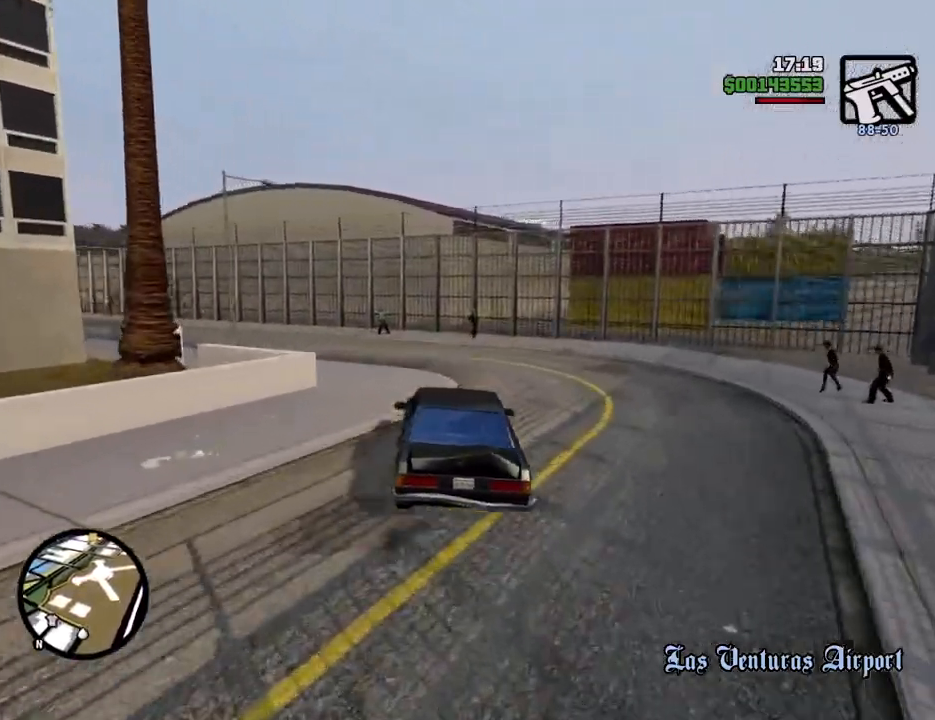
{"keys": ["a"], "mouse": [], "events": []}
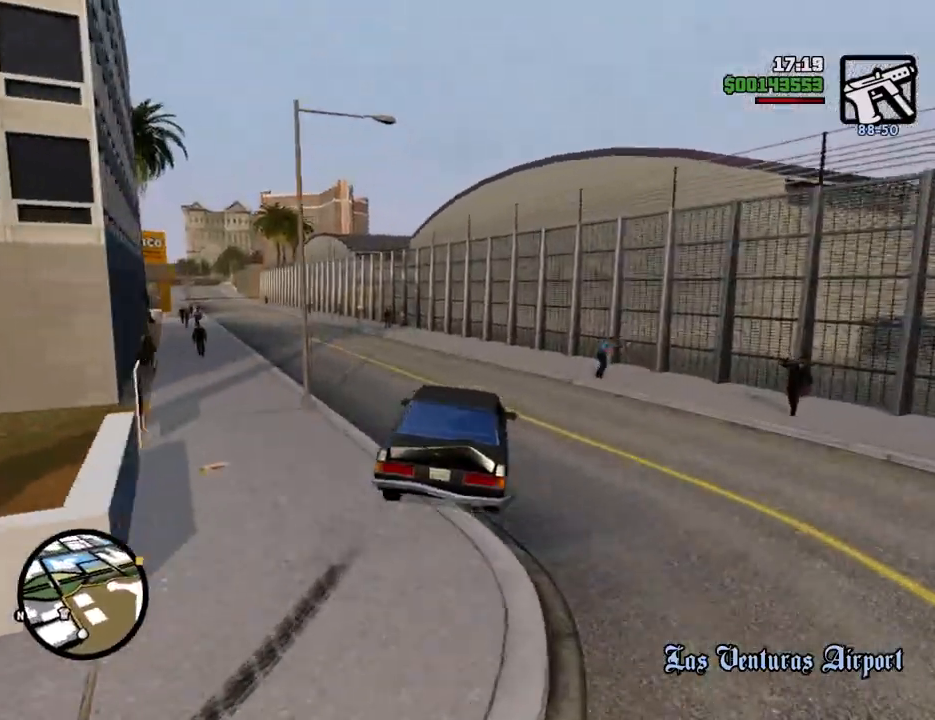
{"keys": ["a", "w"], "mouse": [], "events": [[17, "w", "down"]]}